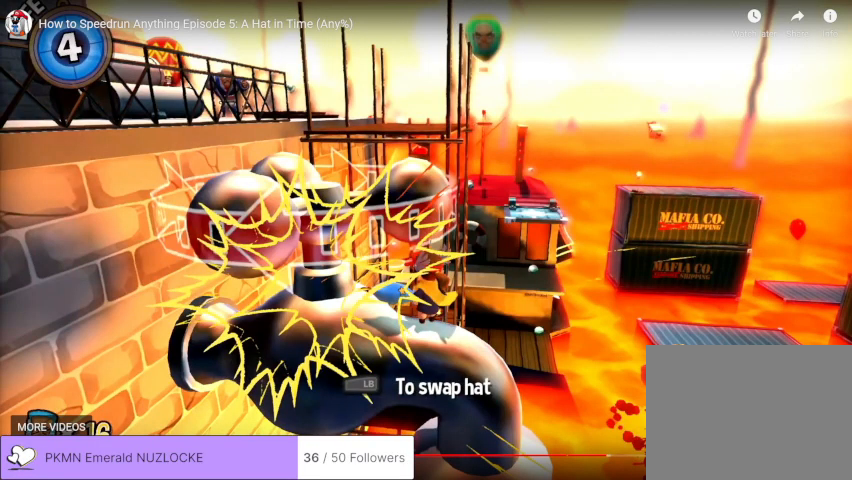
Gameplay with a controller (Xbox layout); each line is a JSON object with the inputs held at the frame after it (dt_ms = milliseconds from this image to that frame). "events" lists button and stick changes between this image and that frame as [ms after this image, input, new state], when the widget could be followed in between. Not read: A DPAD_DOWN DPAD_LEFT DPAD_RIGHT DPAD_UP L1 L3 R1 R3 SELECT START right_stick.
{"dt_ms": 500, "buttons": [], "left_stick": "down-right", "events": []}
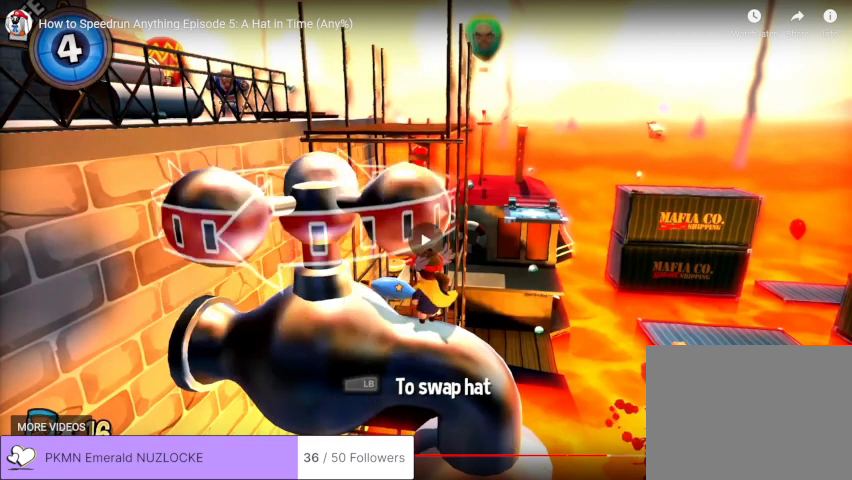
{"dt_ms": 1000, "buttons": ["L2"], "left_stick": "up"}
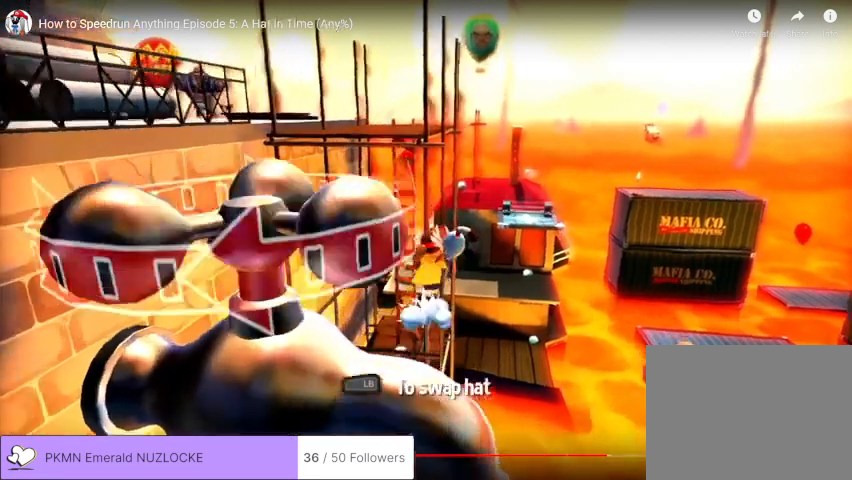
{"dt_ms": 500, "buttons": [], "left_stick": "up", "events": [[233, "L2", "up"], [267, "R2", "down"], [333, "R2", "up"]]}
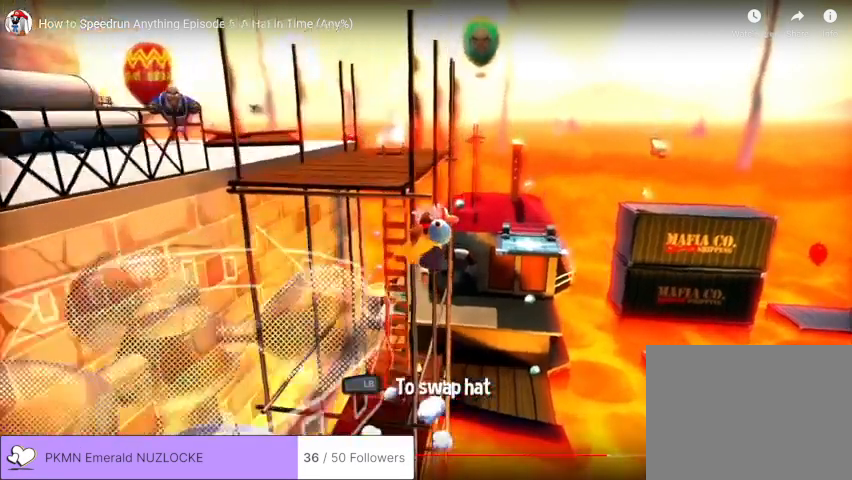
{"dt_ms": 500, "buttons": ["L2"], "left_stick": "up", "events": [[467, "L2", "down"]]}
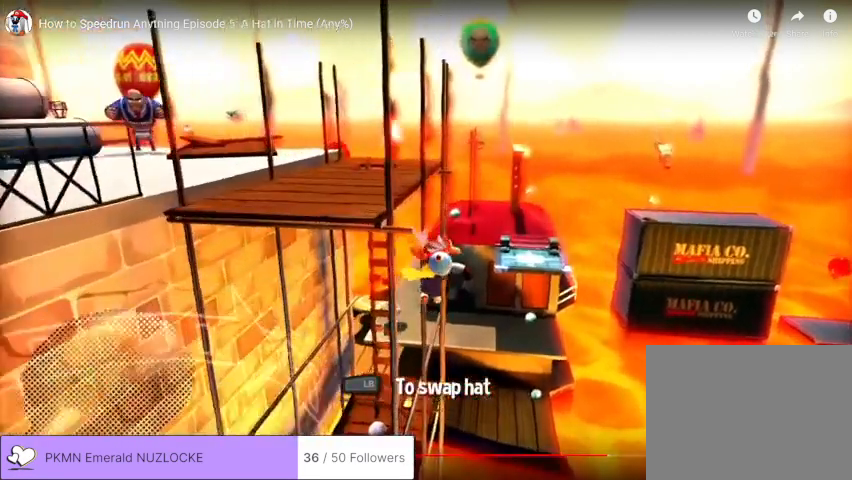
{"dt_ms": 500, "buttons": [], "left_stick": "center", "events": [[267, "L2", "up"], [333, "left_stick", "center"]]}
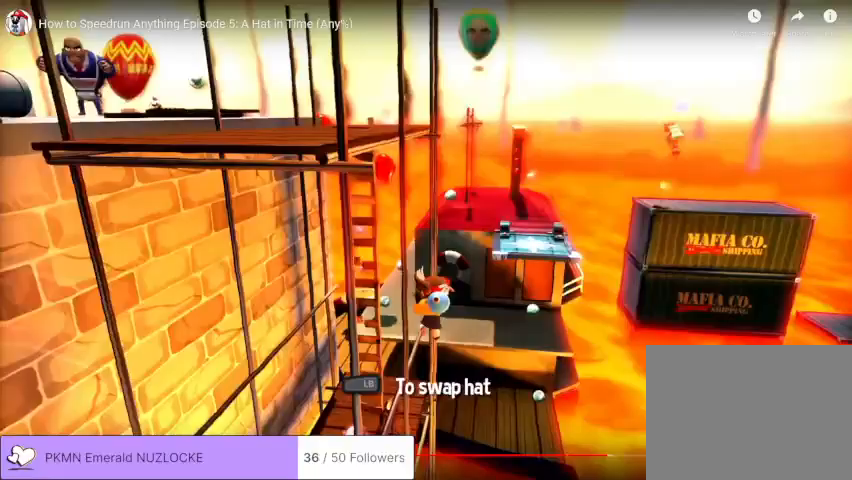
{"dt_ms": 500, "buttons": [], "left_stick": "left", "events": [[67, "R2", "down"], [133, "R2", "up"], [467, "left_stick", "left"]]}
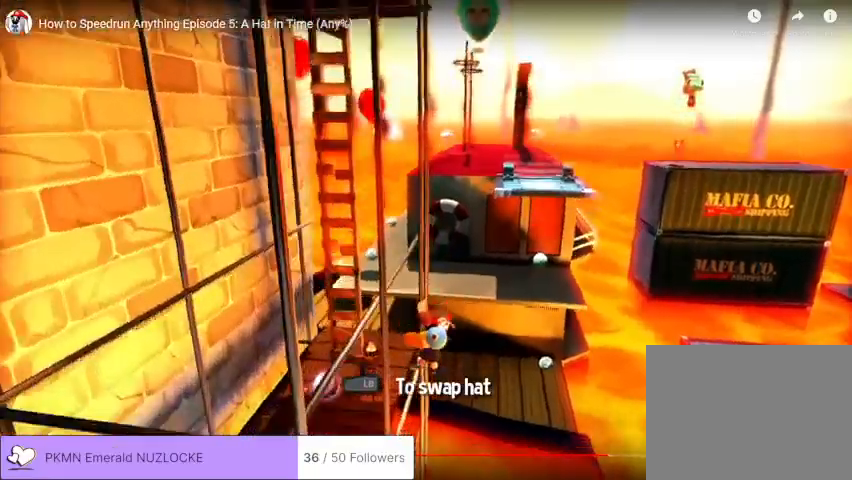
{"dt_ms": 500, "buttons": [], "left_stick": "left", "events": []}
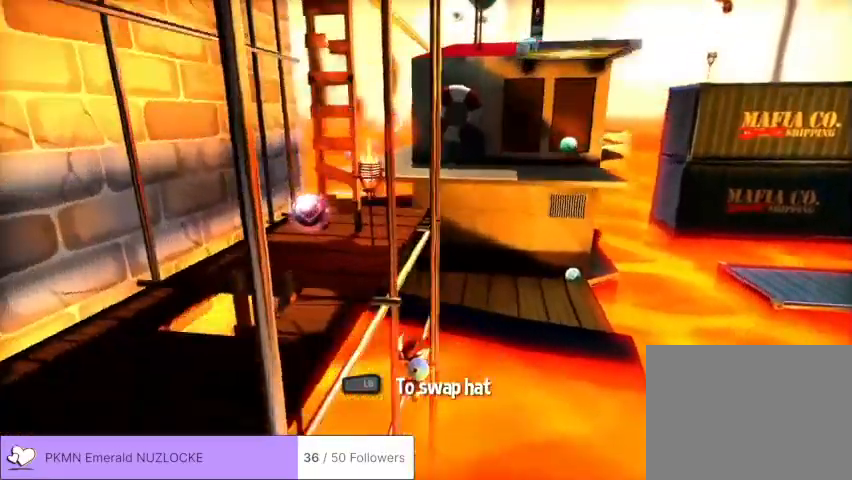
{"dt_ms": 500, "buttons": [], "left_stick": "center", "events": [[67, "left_stick", "center"]]}
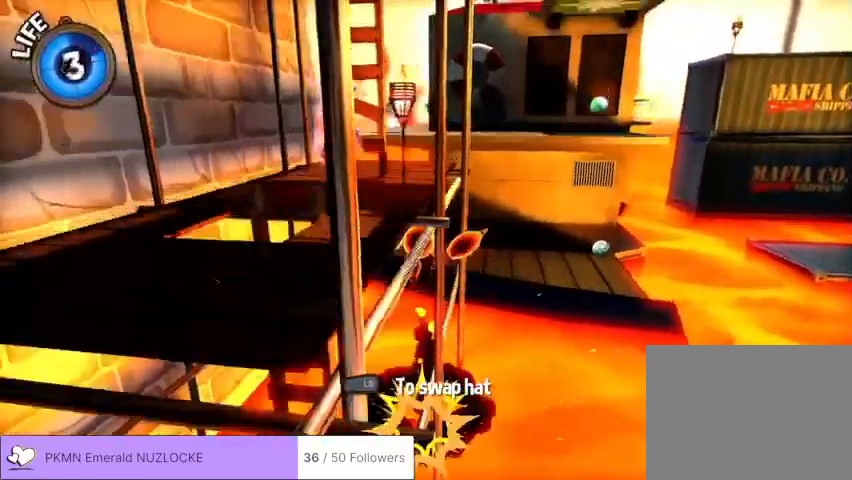
{"dt_ms": 500, "buttons": [], "left_stick": "center"}
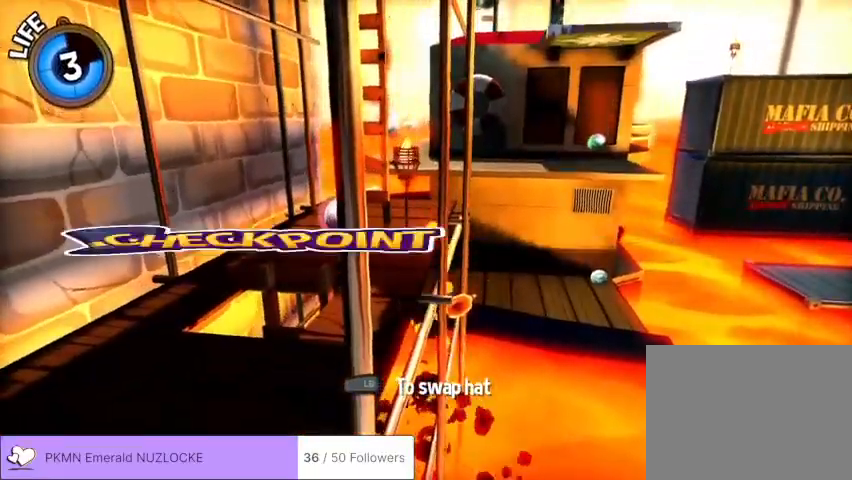
{"dt_ms": 500, "buttons": [], "left_stick": "center", "events": []}
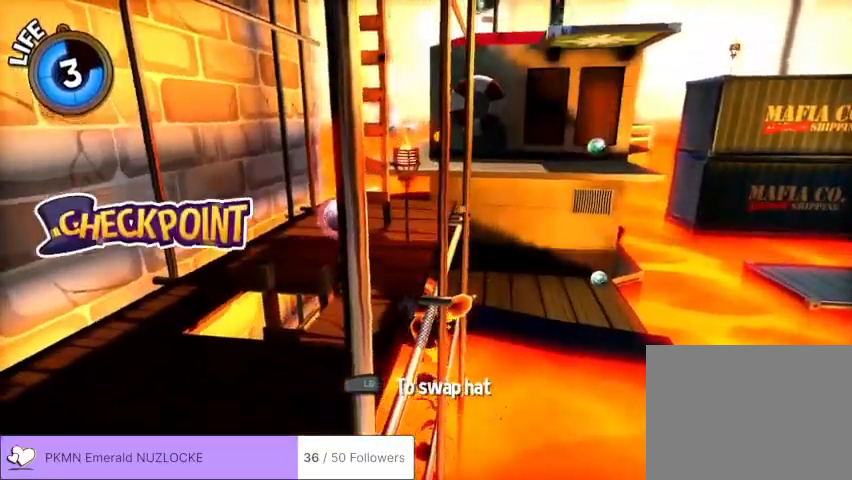
{"dt_ms": 500, "buttons": [], "left_stick": "center", "events": []}
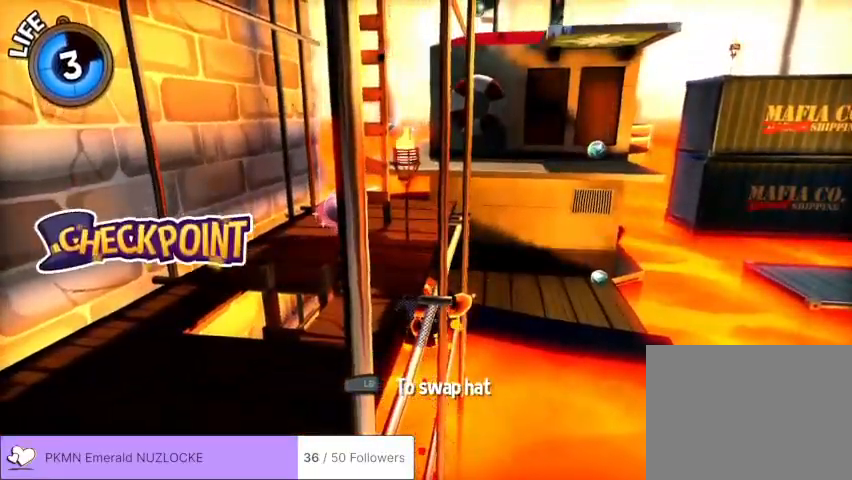
{"dt_ms": 500, "buttons": [], "left_stick": "center", "events": []}
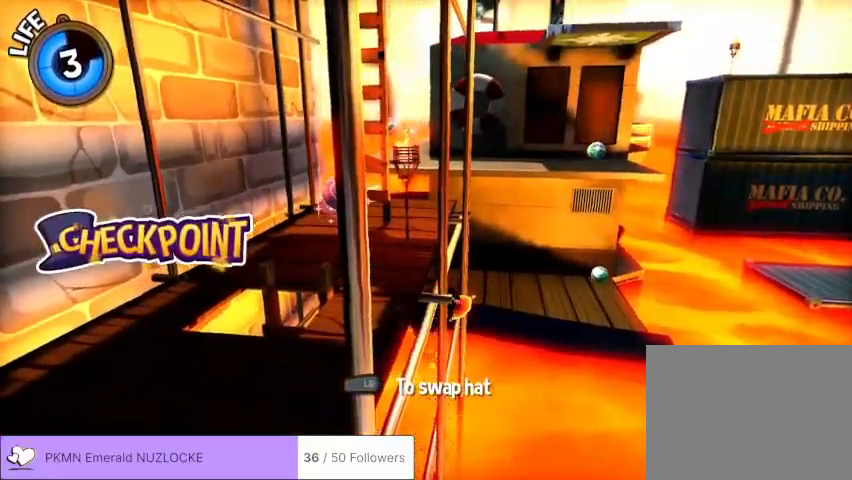
{"dt_ms": 500, "buttons": [], "left_stick": "center", "events": []}
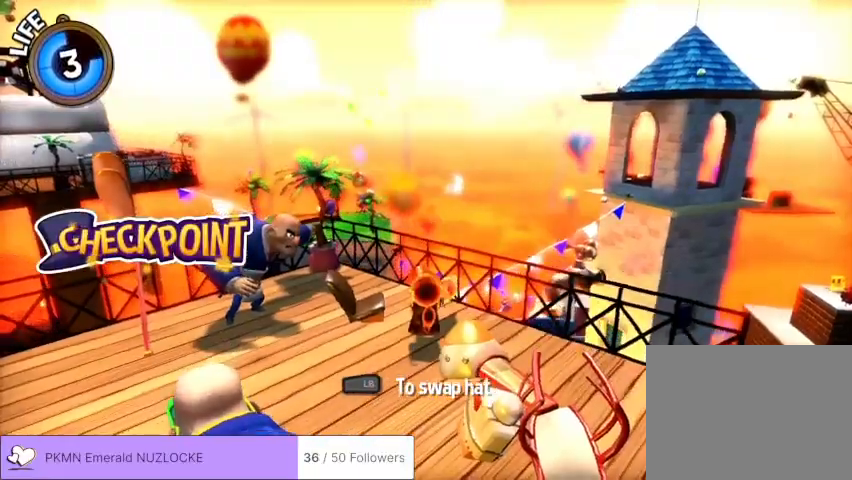
{"dt_ms": 500, "buttons": [], "left_stick": "center", "events": []}
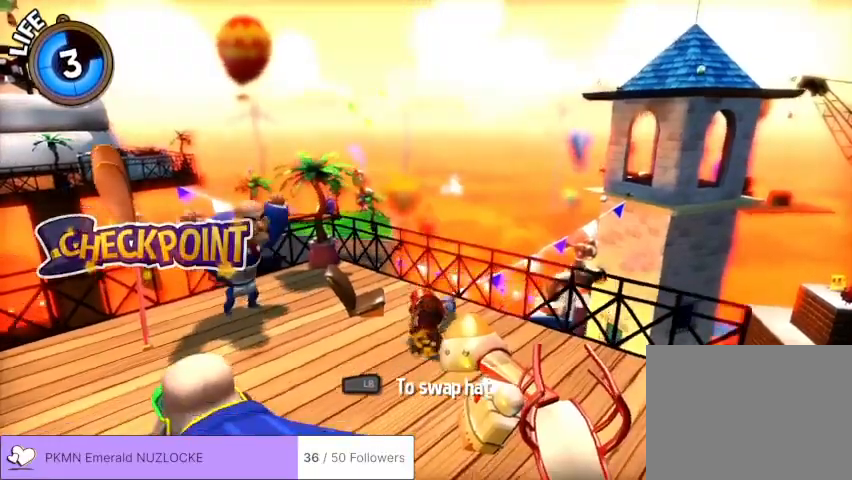
{"dt_ms": 500, "buttons": [], "left_stick": "center", "events": []}
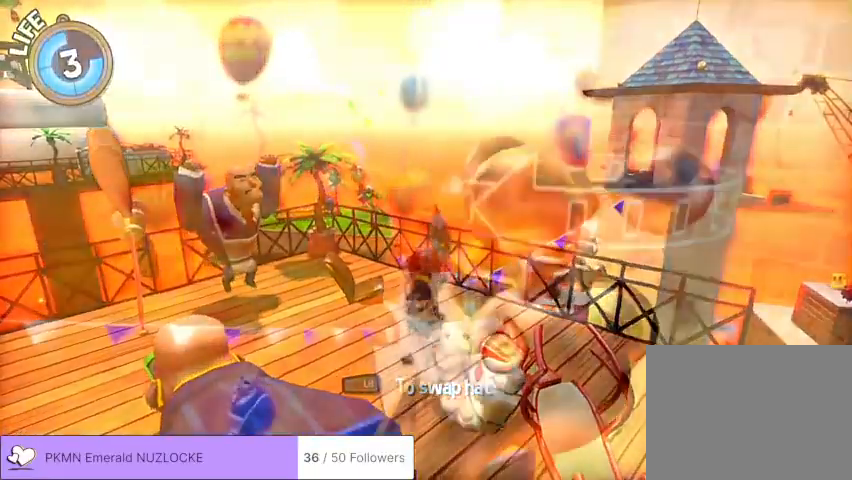
{"dt_ms": 500, "buttons": ["L2", "R2"], "left_stick": "up"}
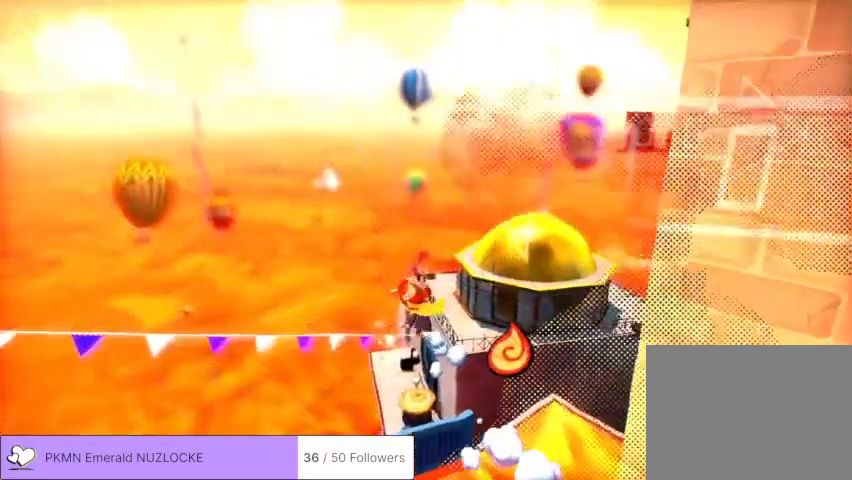
{"dt_ms": 500, "buttons": ["L2", "R2"], "left_stick": "up"}
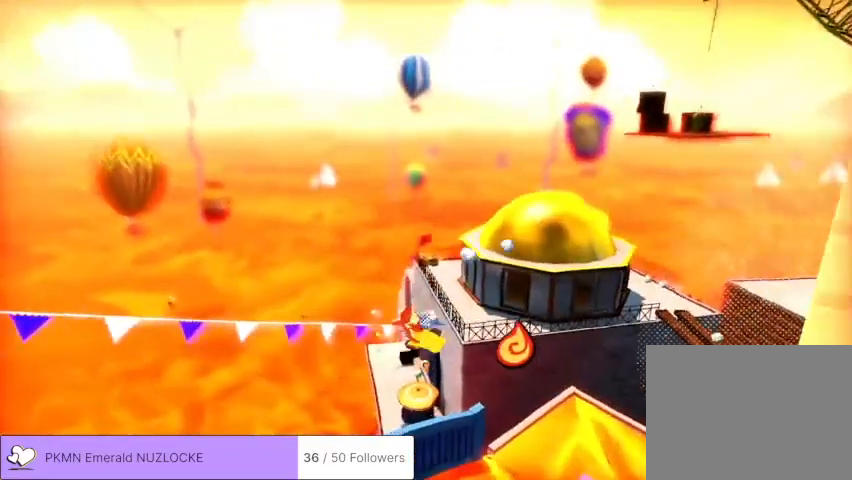
{"dt_ms": 1000, "buttons": ["L2"], "left_stick": "up"}
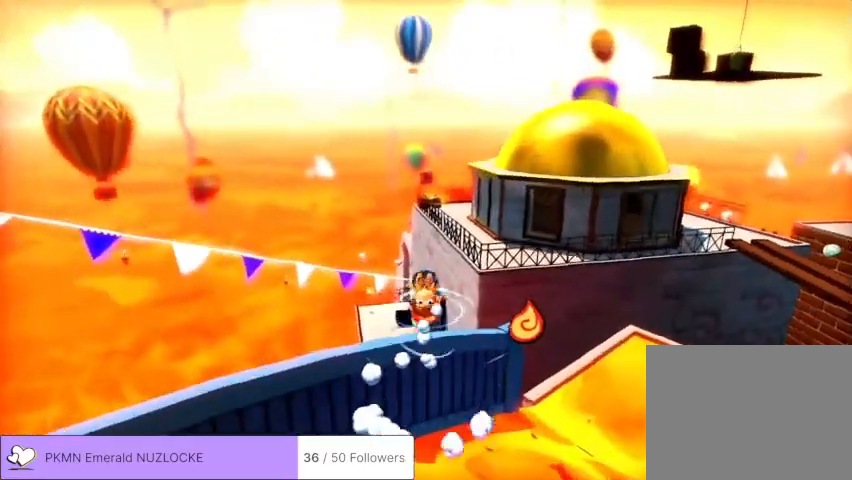
{"dt_ms": 500, "buttons": ["L2"], "left_stick": "up"}
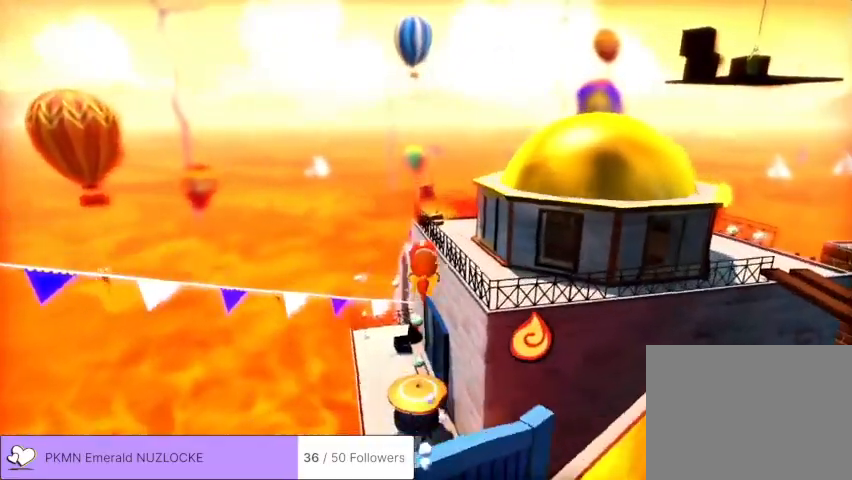
{"dt_ms": 1000, "buttons": ["L2"], "left_stick": "up"}
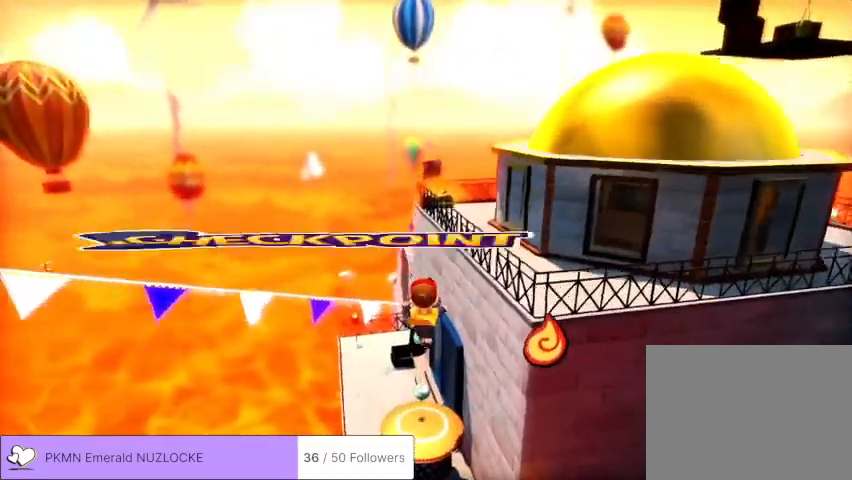
{"dt_ms": 500, "buttons": ["L2"], "left_stick": "up", "events": []}
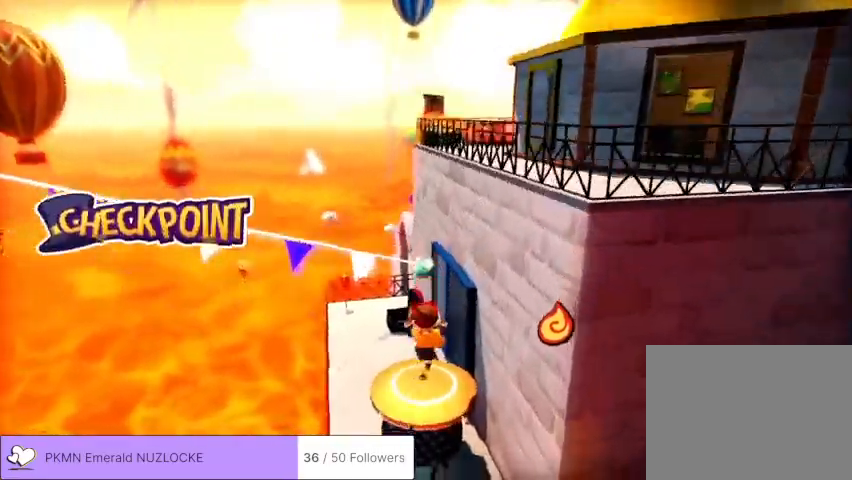
{"dt_ms": 500, "buttons": [], "left_stick": "center", "events": [[233, "L2", "up"], [367, "left_stick", "center"]]}
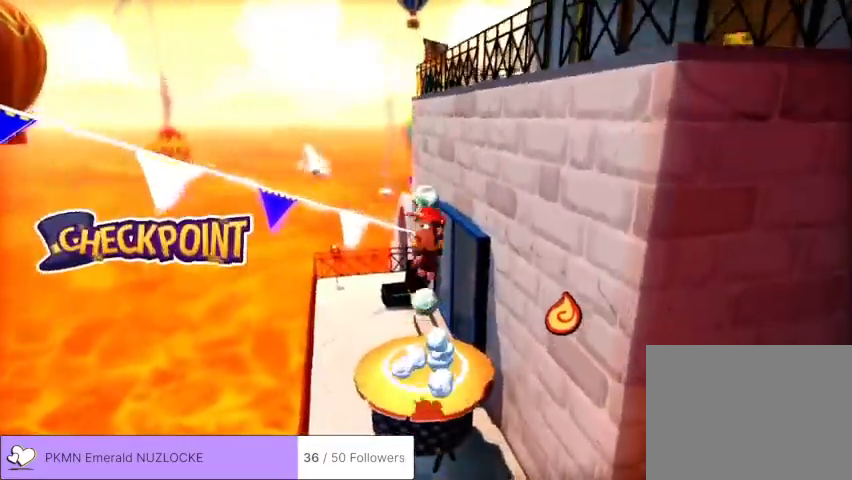
{"dt_ms": 500, "buttons": [], "left_stick": "up", "events": [[400, "left_stick", "up-right"], [467, "left_stick", "up"]]}